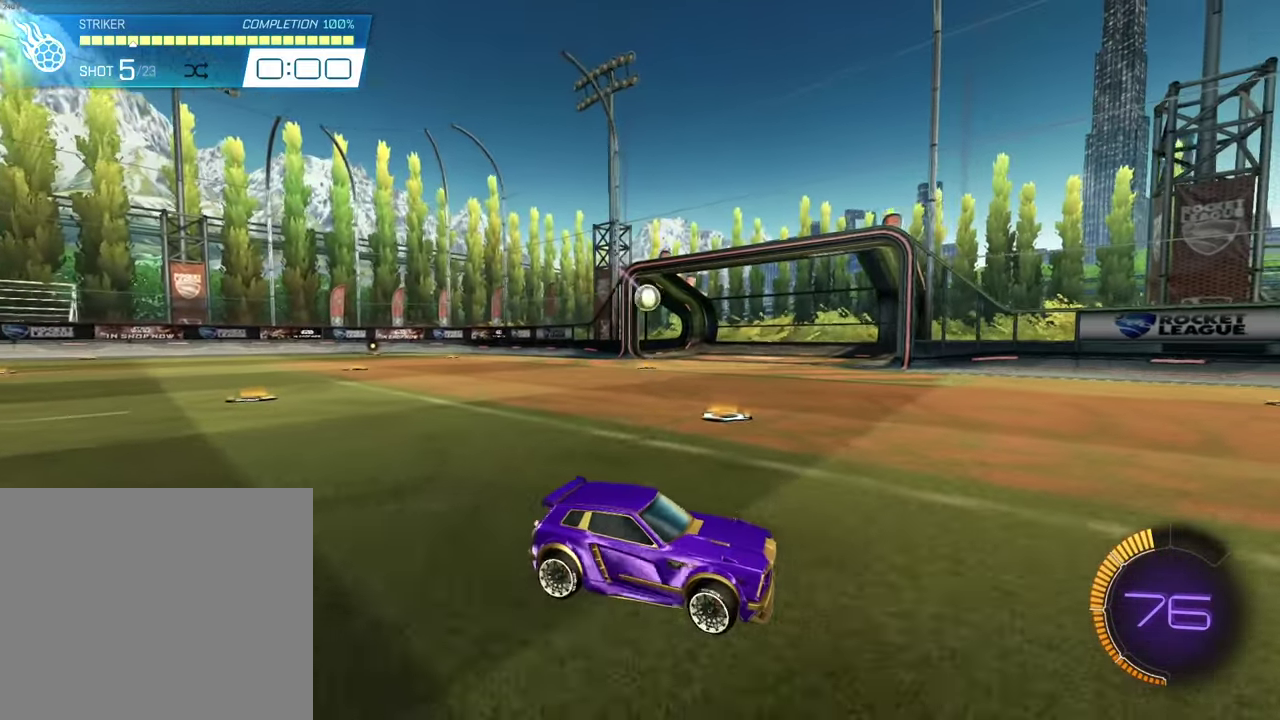
Gameplay with a controller (PlayStation layout); each line is a JSON object with the inputs held at the frame after it (dt_ms = milliseconds from this image to that frame). "events" lists button and stick changes between this image and that frame as [ms after this image, input, new state], when the widget could be followed in between. Not read: L1 R1 R3 right_stick.
{"dt_ms": 600, "buttons": [], "left_stick": "center", "events": [[33, "left_stick", "center"]]}
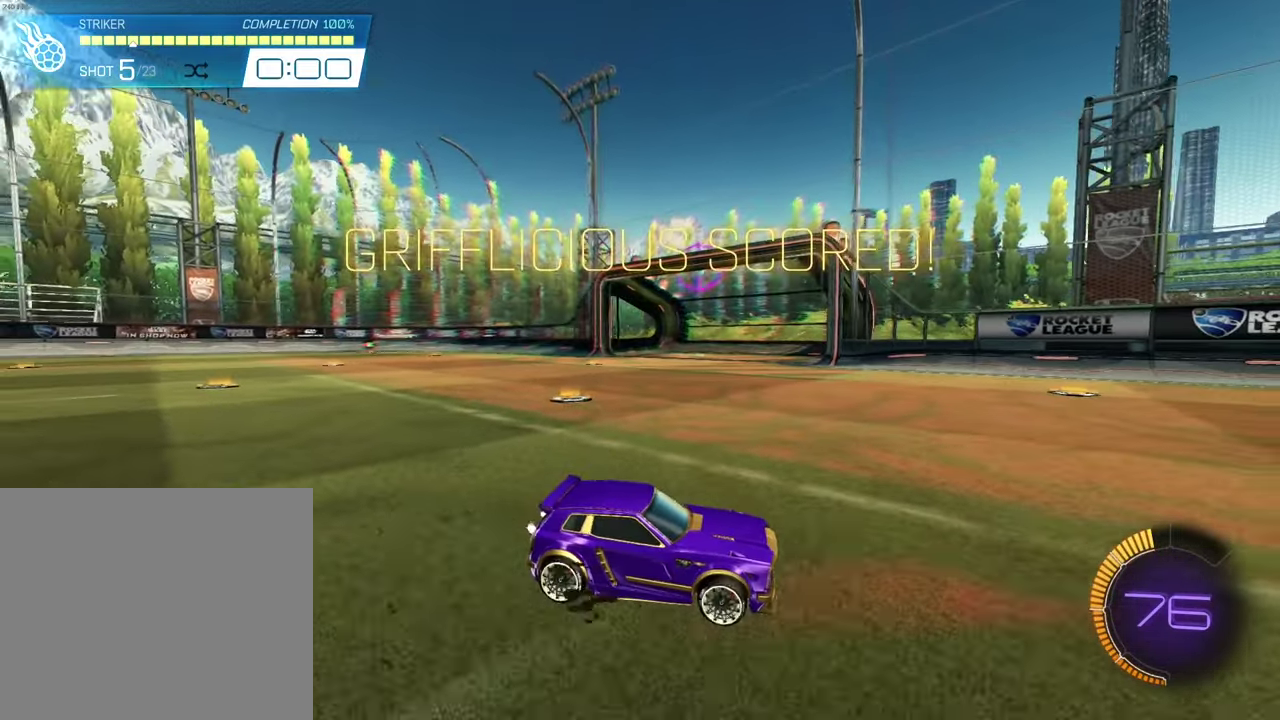
{"dt_ms": 500, "buttons": ["SQUARE", "R2"], "left_stick": "center", "events": [[500, "R2", "down"], [500, "SQUARE", "down"]]}
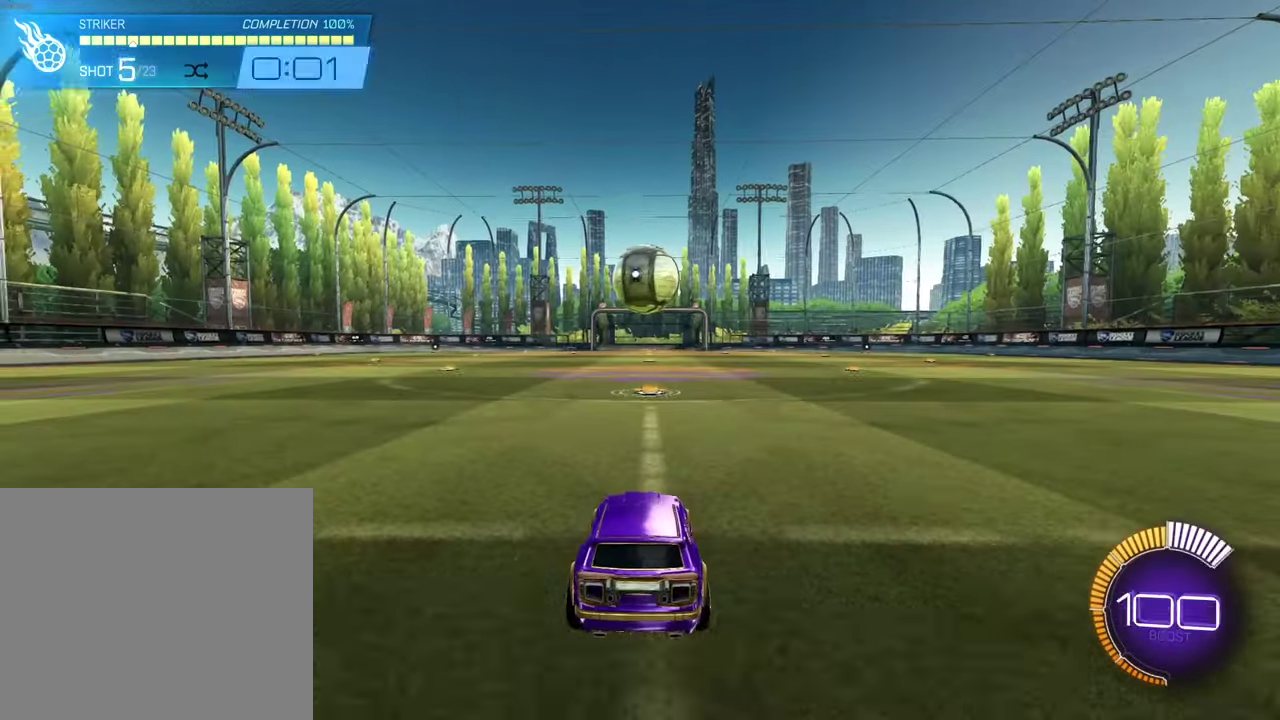
{"dt_ms": 700, "buttons": ["CROSS", "SQUARE", "R2"], "left_stick": "down", "events": [[567, "left_stick", "down"], [600, "CROSS", "down"]]}
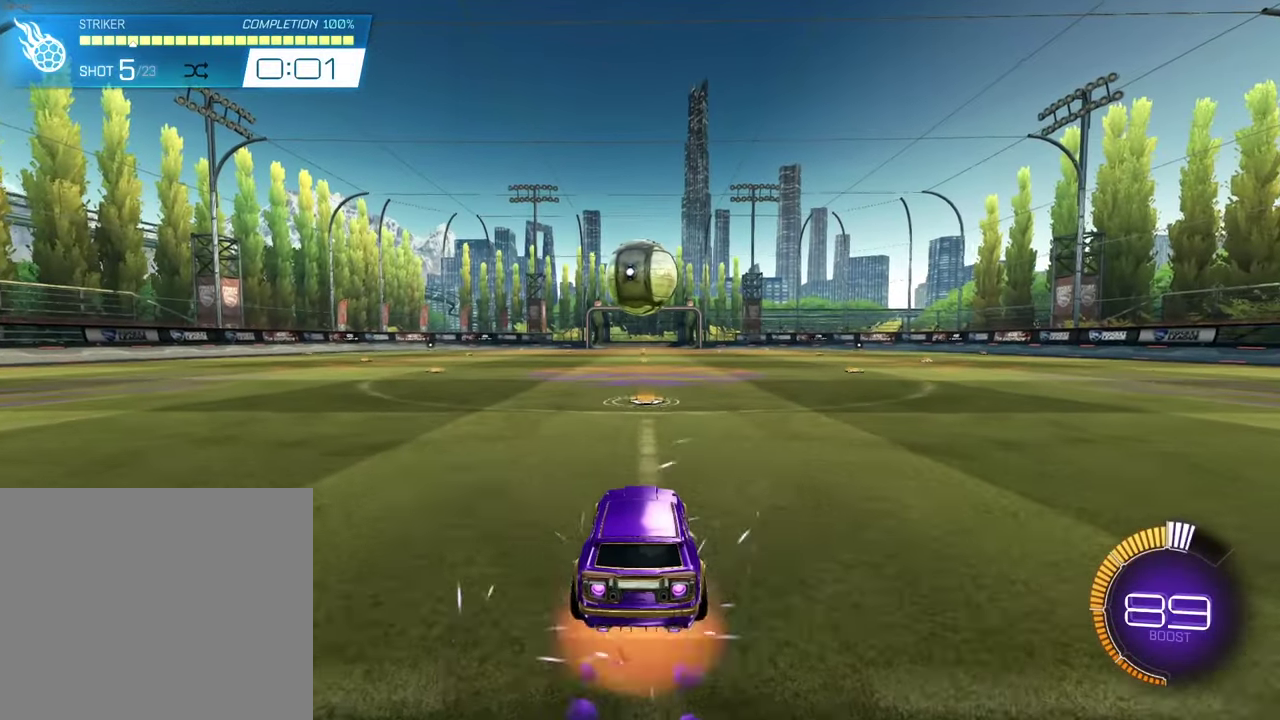
{"dt_ms": 300, "buttons": ["SQUARE", "R2"], "left_stick": "down", "events": [[267, "CROSS", "up"]]}
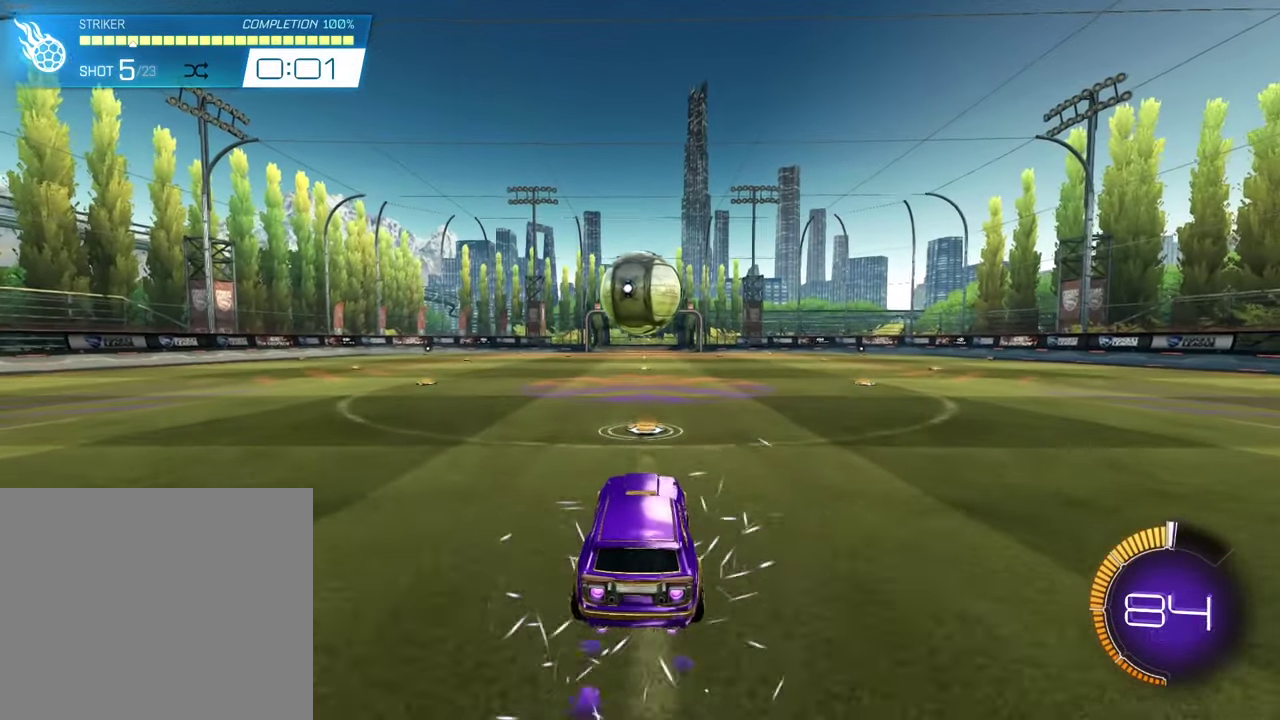
{"dt_ms": 500, "buttons": ["SQUARE", "R2"], "left_stick": "up", "events": [[67, "left_stick", "center"], [400, "left_stick", "up"]]}
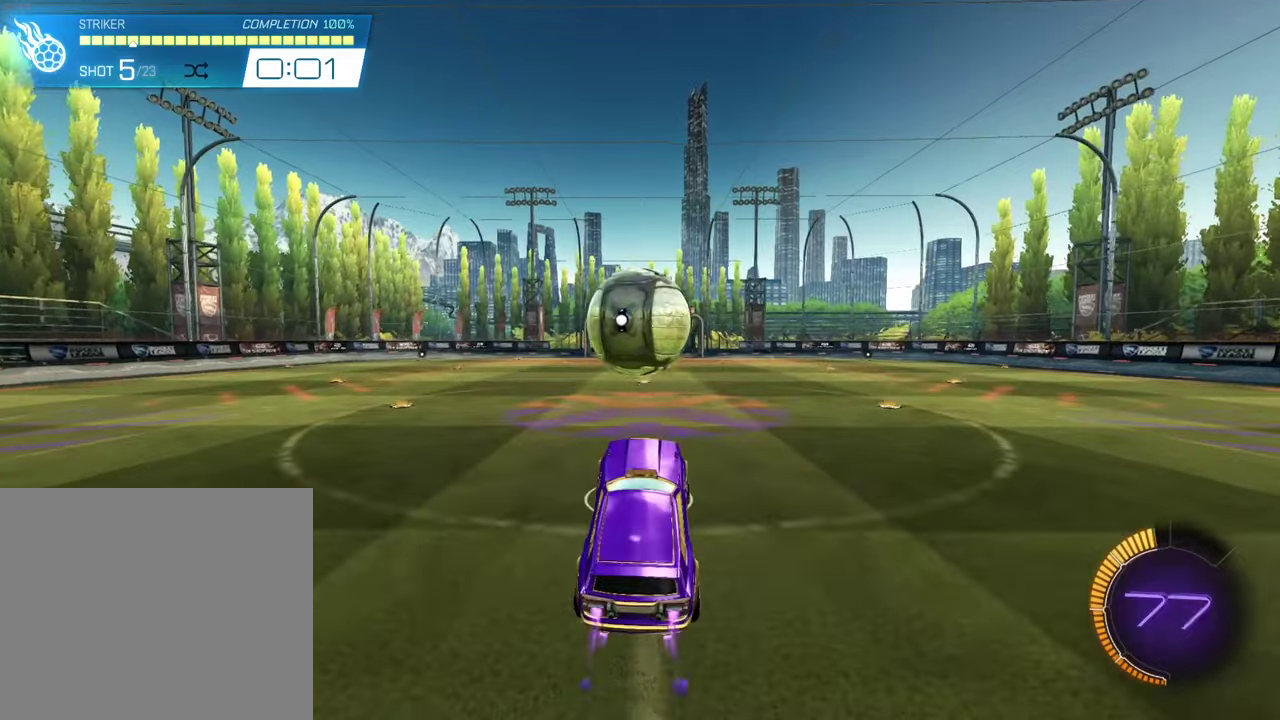
{"dt_ms": 500, "buttons": ["CROSS", "SQUARE", "R2"], "left_stick": "up", "events": [[100, "CROSS", "down"]]}
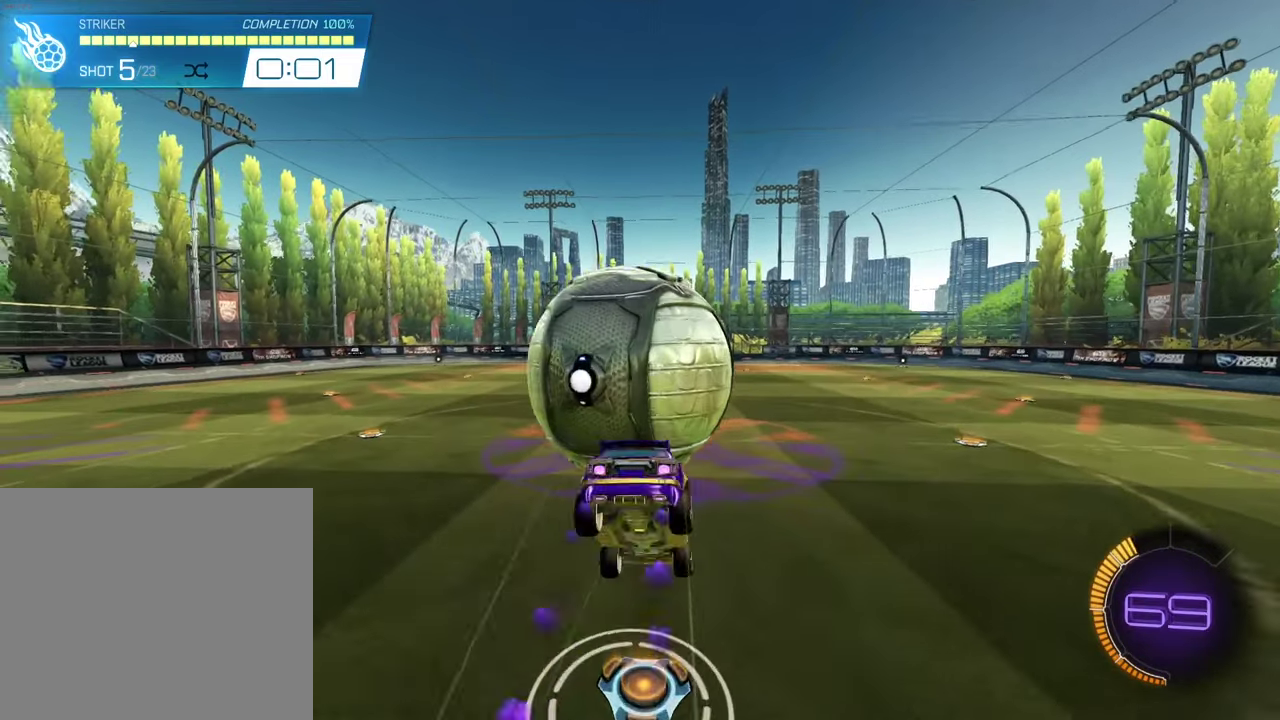
{"dt_ms": 300, "buttons": ["SQUARE", "R2"], "left_stick": "up", "events": [[300, "CROSS", "up"]]}
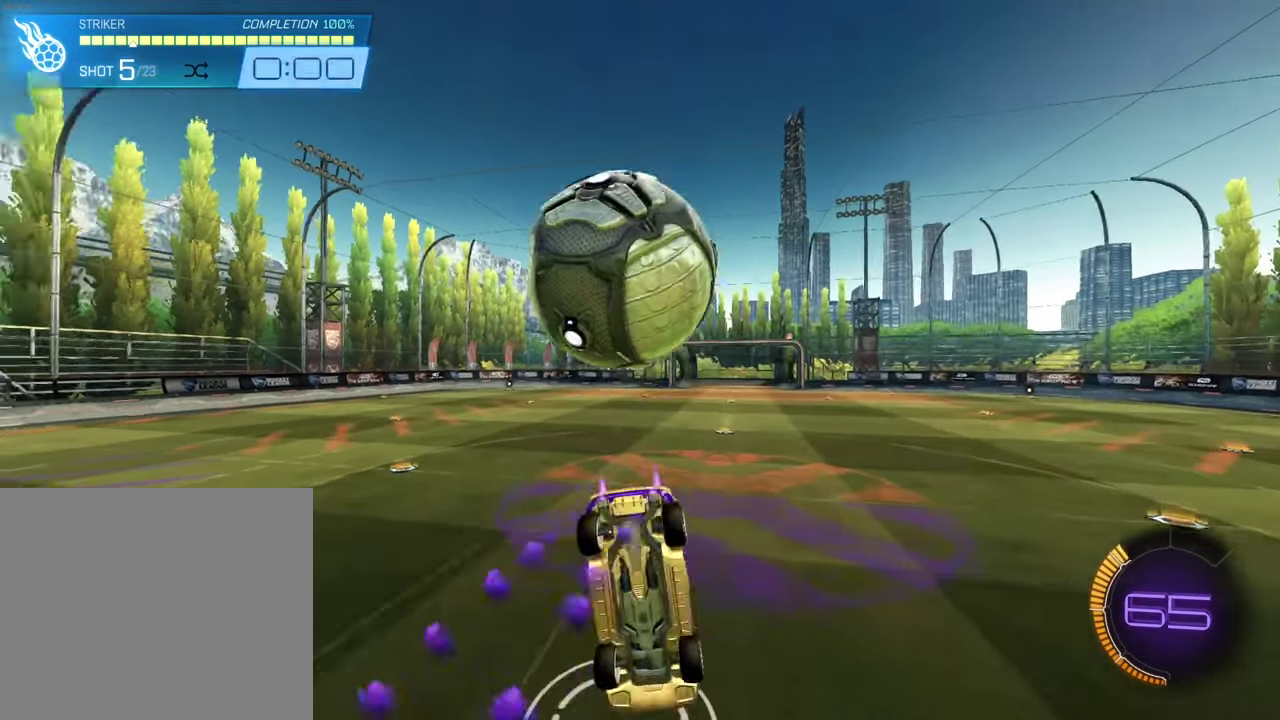
{"dt_ms": 600, "buttons": [], "left_stick": "center", "events": [[34, "SQUARE", "up"], [100, "left_stick", "center"], [367, "R2", "up"]]}
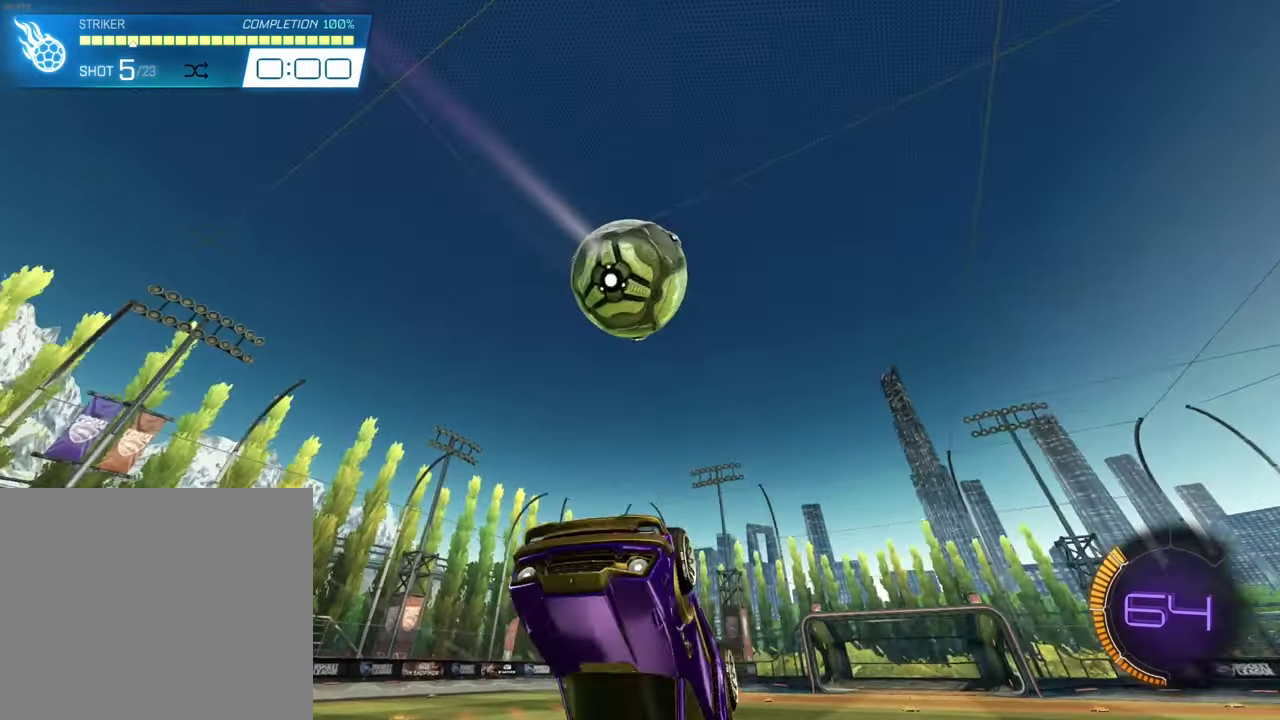
{"dt_ms": 600, "buttons": [], "left_stick": "up", "events": [[434, "left_stick", "up"]]}
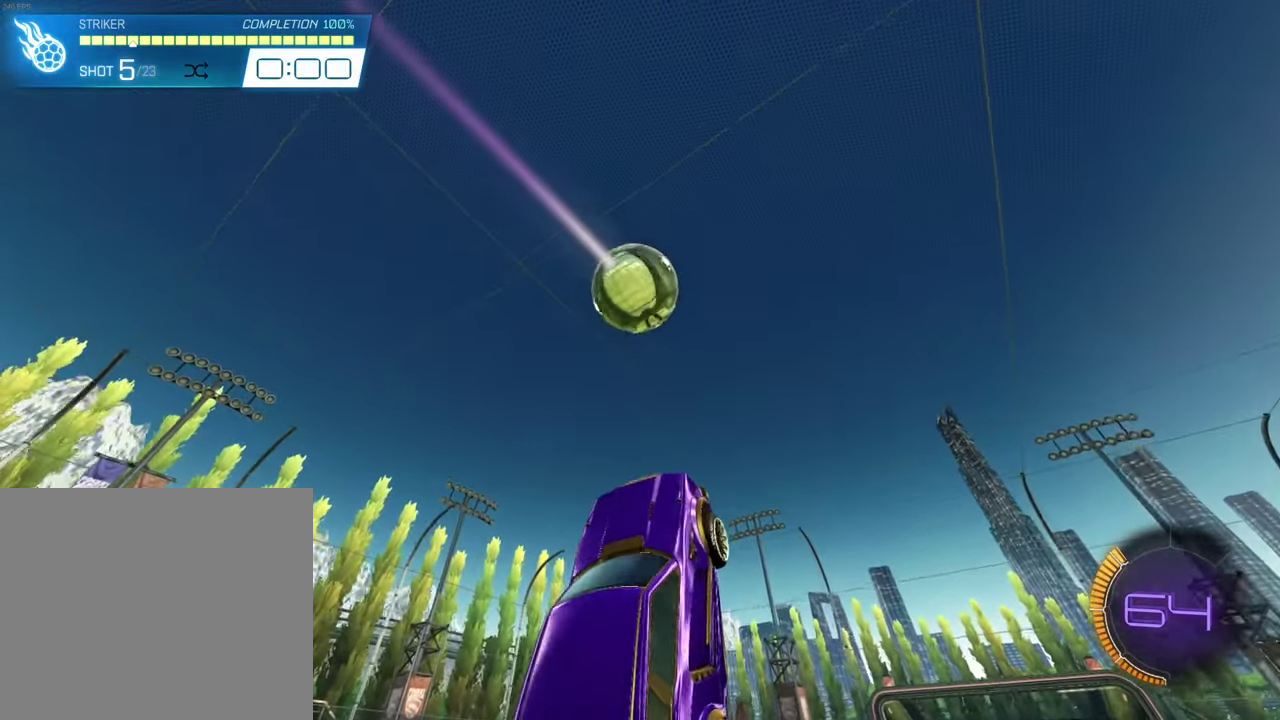
{"dt_ms": 600, "buttons": [], "left_stick": "center", "events": [[167, "left_stick", "center"]]}
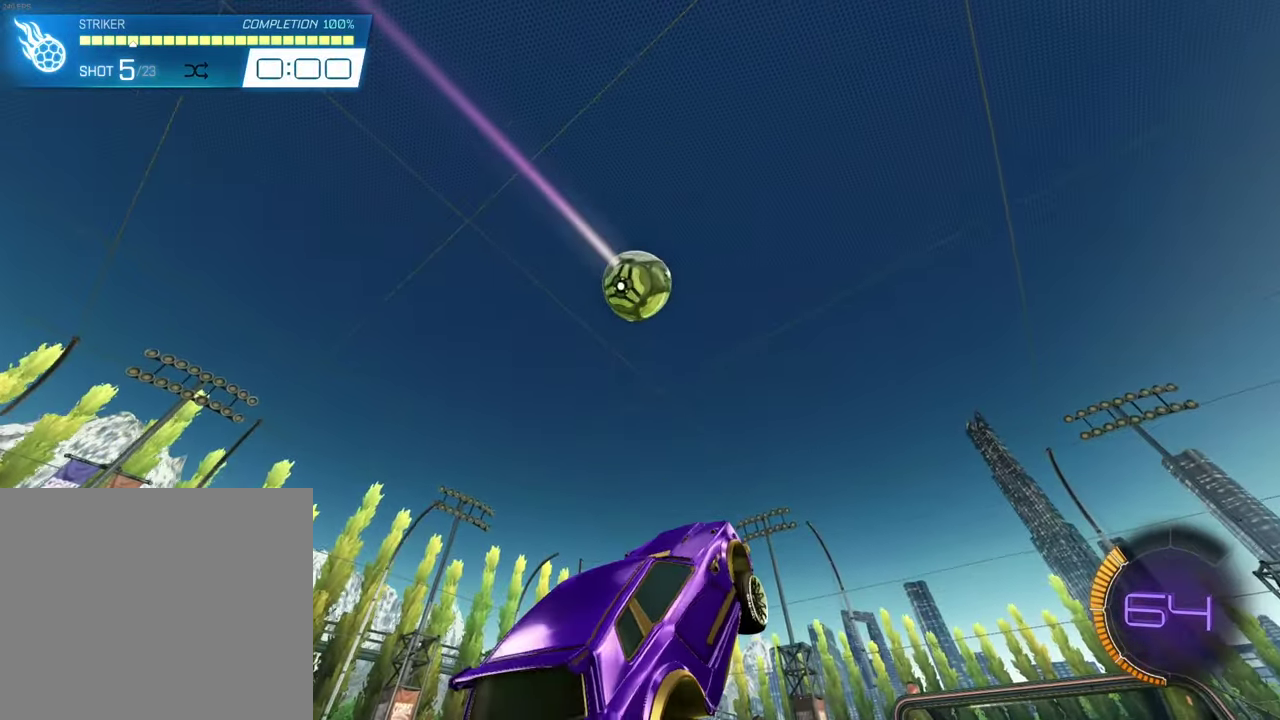
{"dt_ms": 500, "buttons": [], "left_stick": "center", "events": [[300, "left_stick", "up-right"], [500, "left_stick", "center"]]}
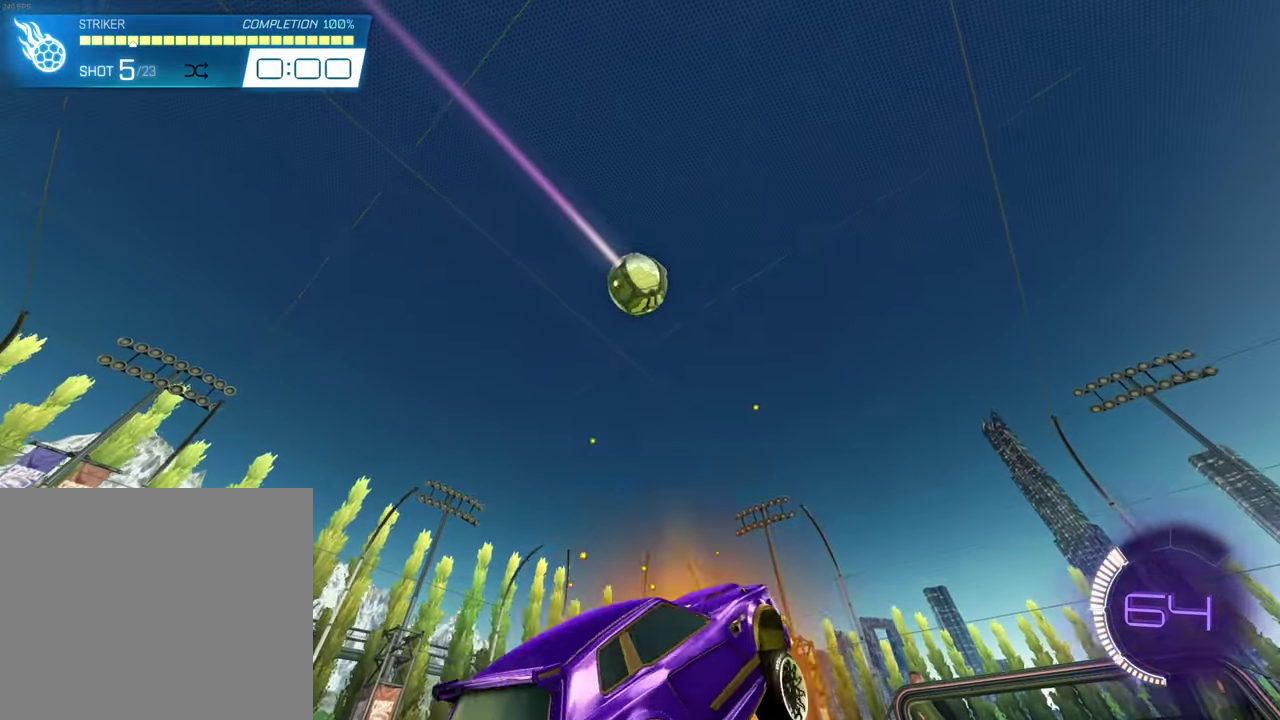
{"dt_ms": 600, "buttons": [], "left_stick": "right", "events": [[434, "left_stick", "right"]]}
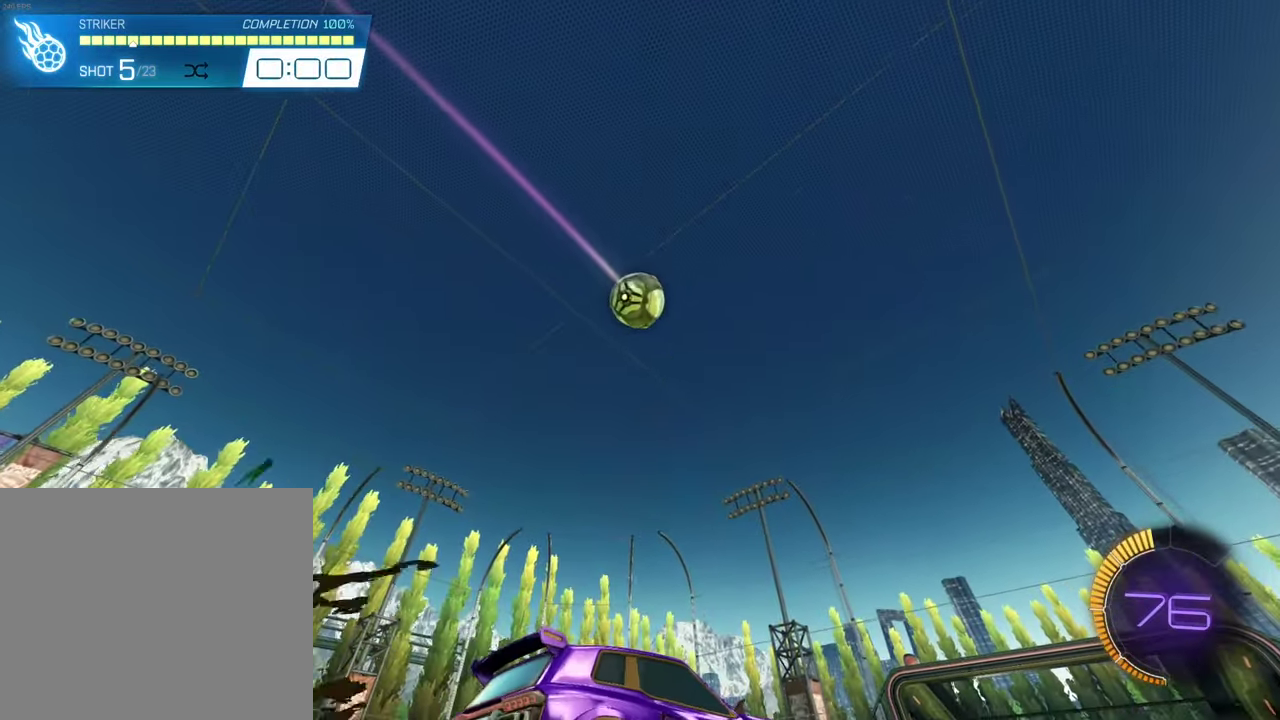
{"dt_ms": 300, "buttons": [], "left_stick": "center", "events": [[200, "left_stick", "center"]]}
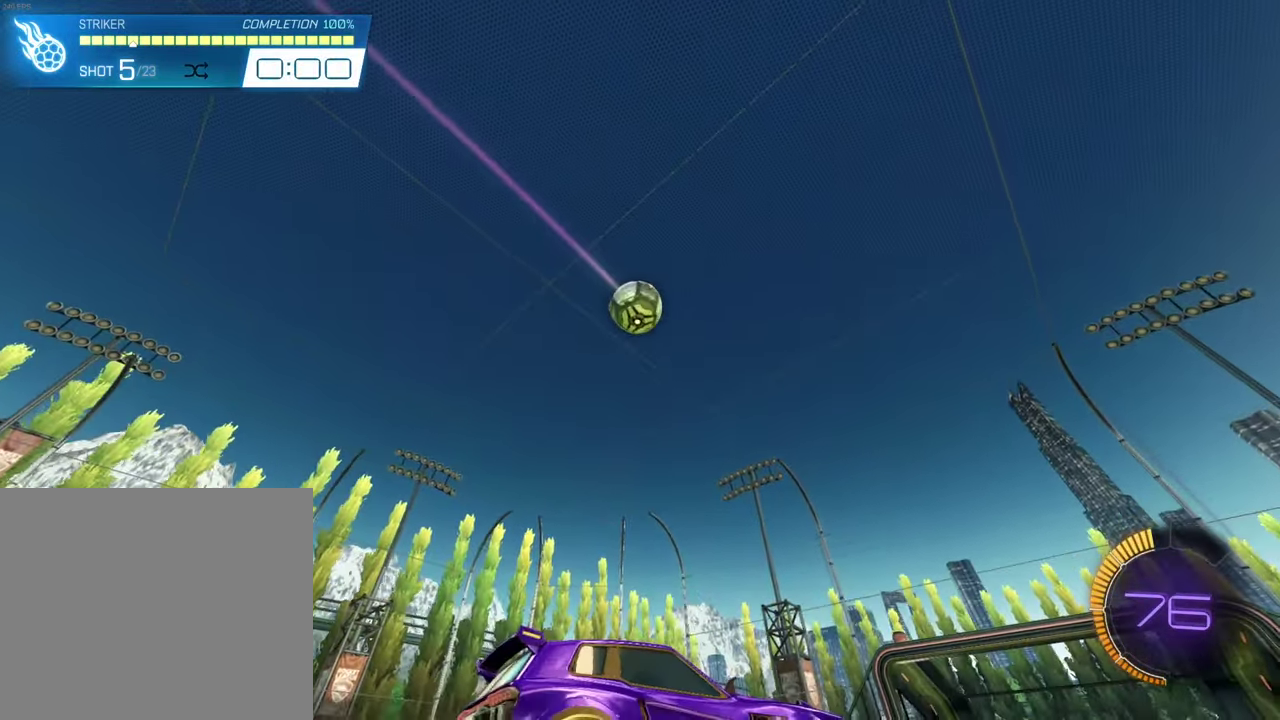
{"dt_ms": 300, "buttons": [], "left_stick": "right", "events": [[300, "left_stick", "right"]]}
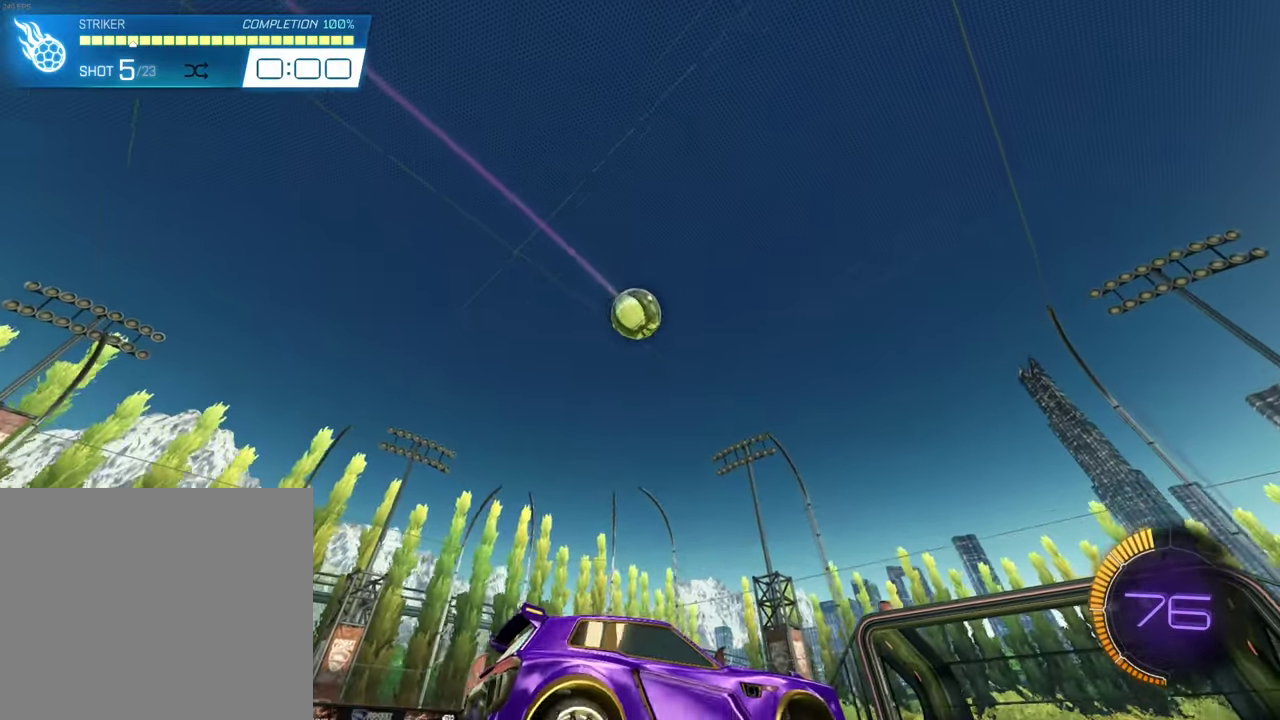
{"dt_ms": 600, "buttons": [], "left_stick": "center", "events": [[200, "left_stick", "center"]]}
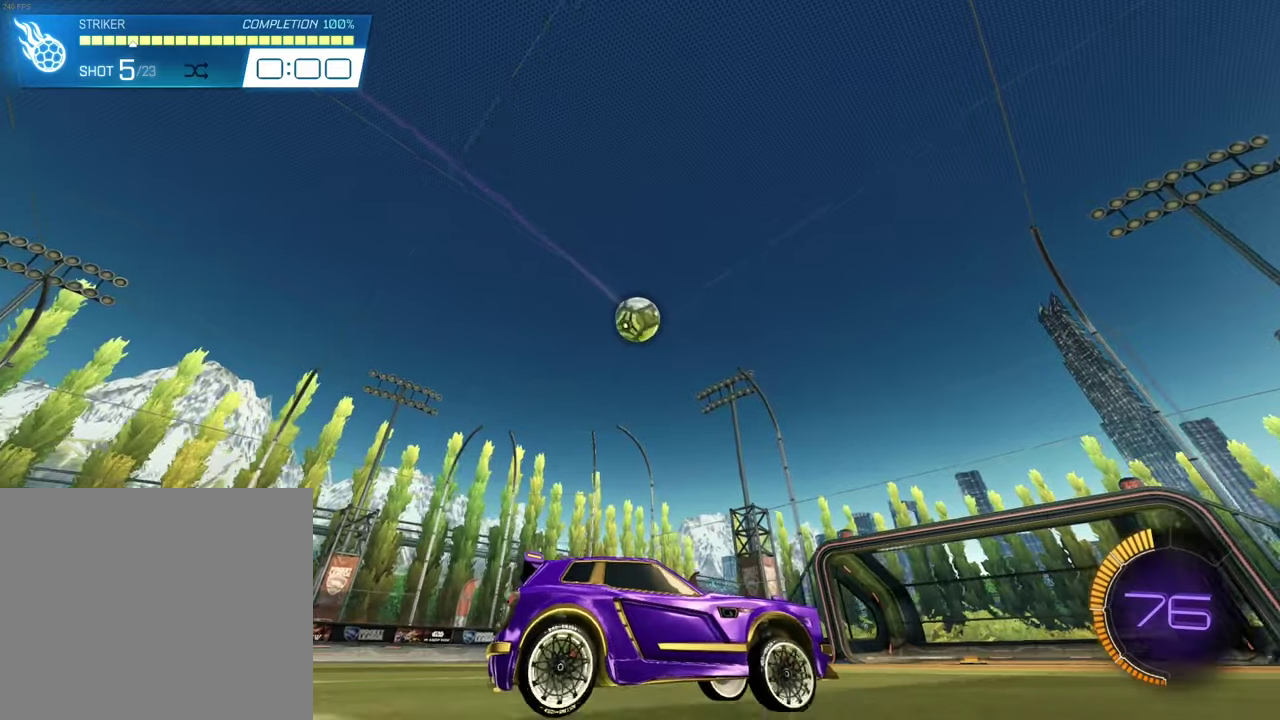
{"dt_ms": 600, "buttons": [], "left_stick": "center", "events": [[466, "left_stick", "right"], [600, "left_stick", "center"]]}
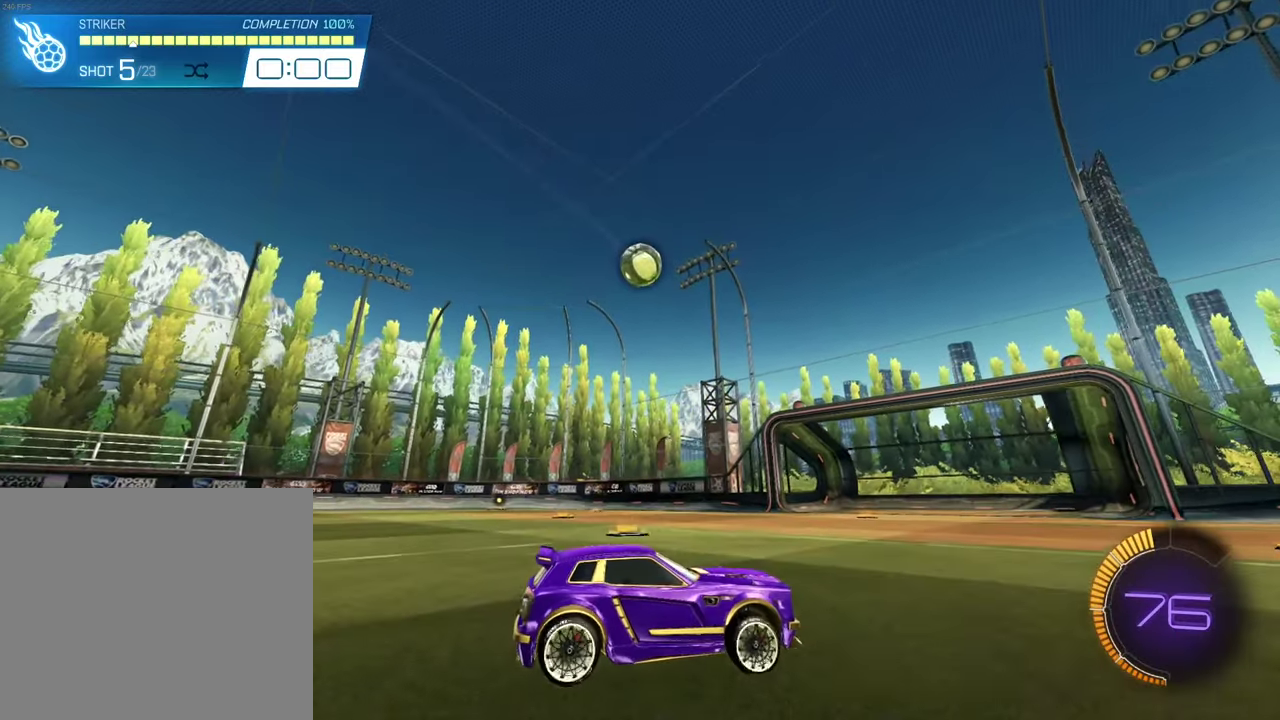
{"dt_ms": 500, "buttons": [], "left_stick": "right", "events": [[333, "left_stick", "right"]]}
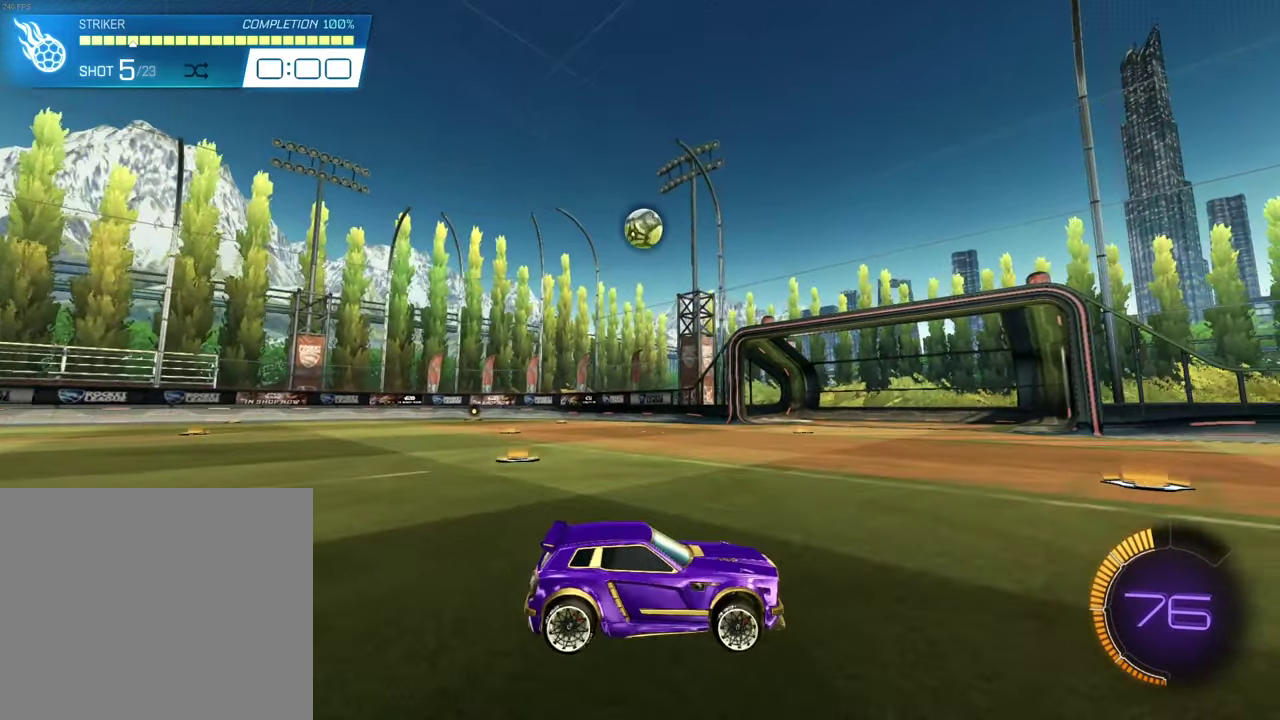
{"dt_ms": 600, "buttons": [], "left_stick": "right", "events": [[66, "left_stick", "center"], [500, "left_stick", "right"]]}
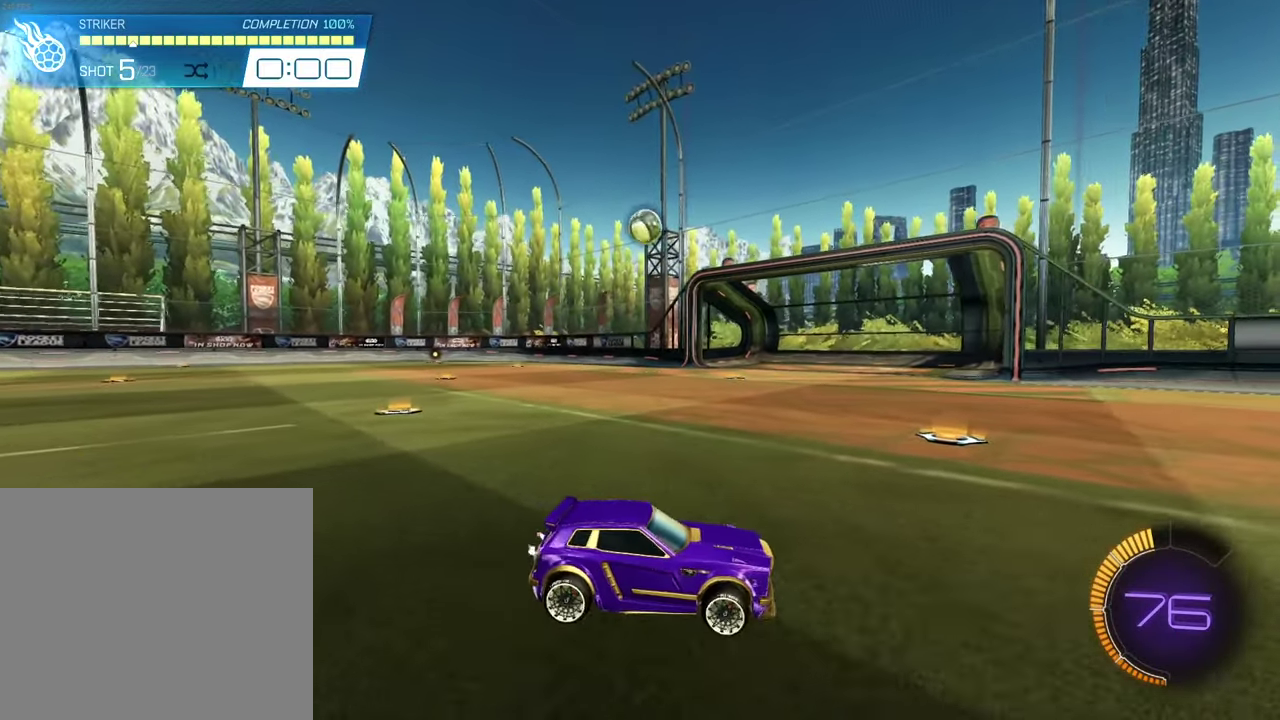
{"dt_ms": 400, "buttons": [], "left_stick": "center", "events": [[200, "left_stick", "center"]]}
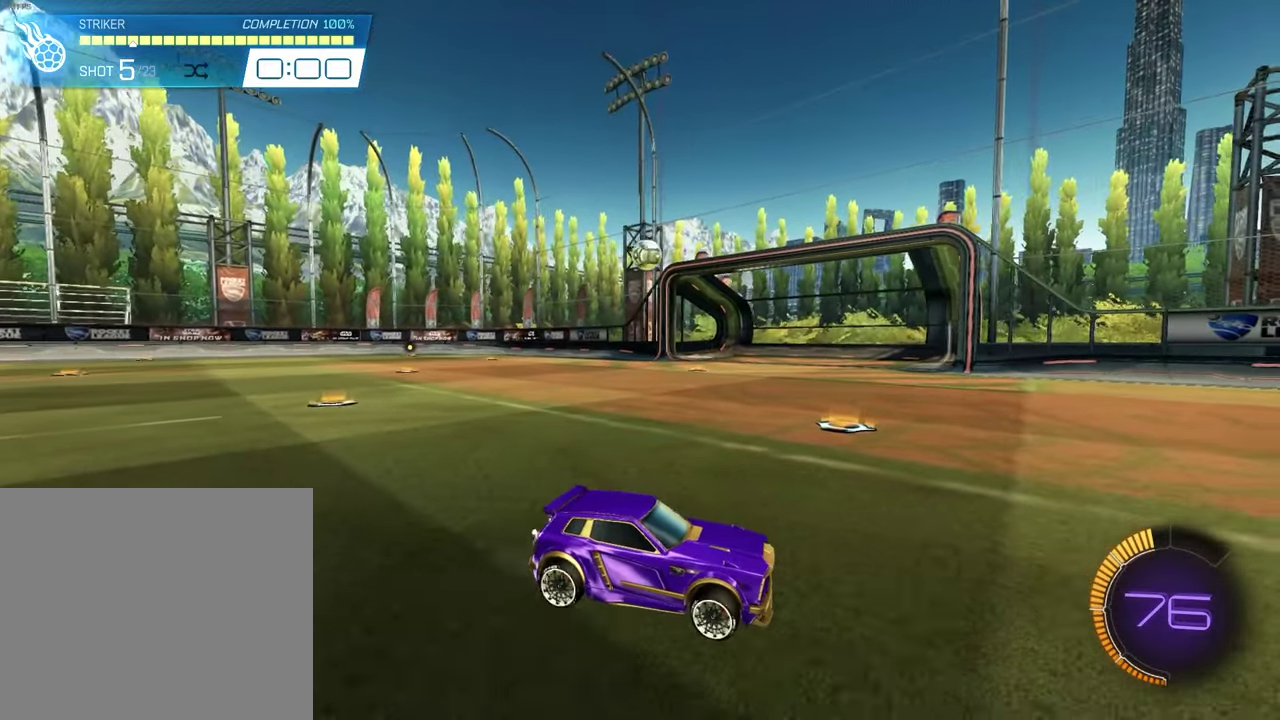
{"dt_ms": 500, "buttons": [], "left_stick": "right", "events": [[433, "left_stick", "right"]]}
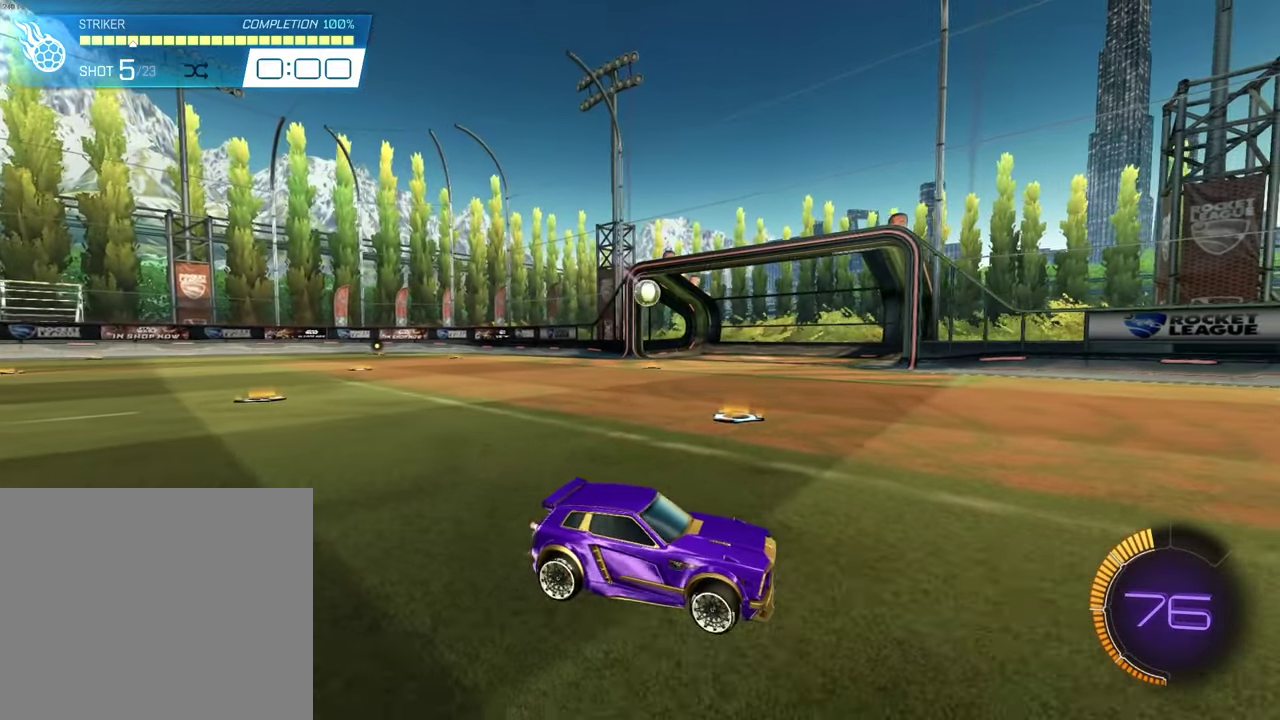
{"dt_ms": 500, "buttons": [], "left_stick": "center", "events": [[133, "left_stick", "center"]]}
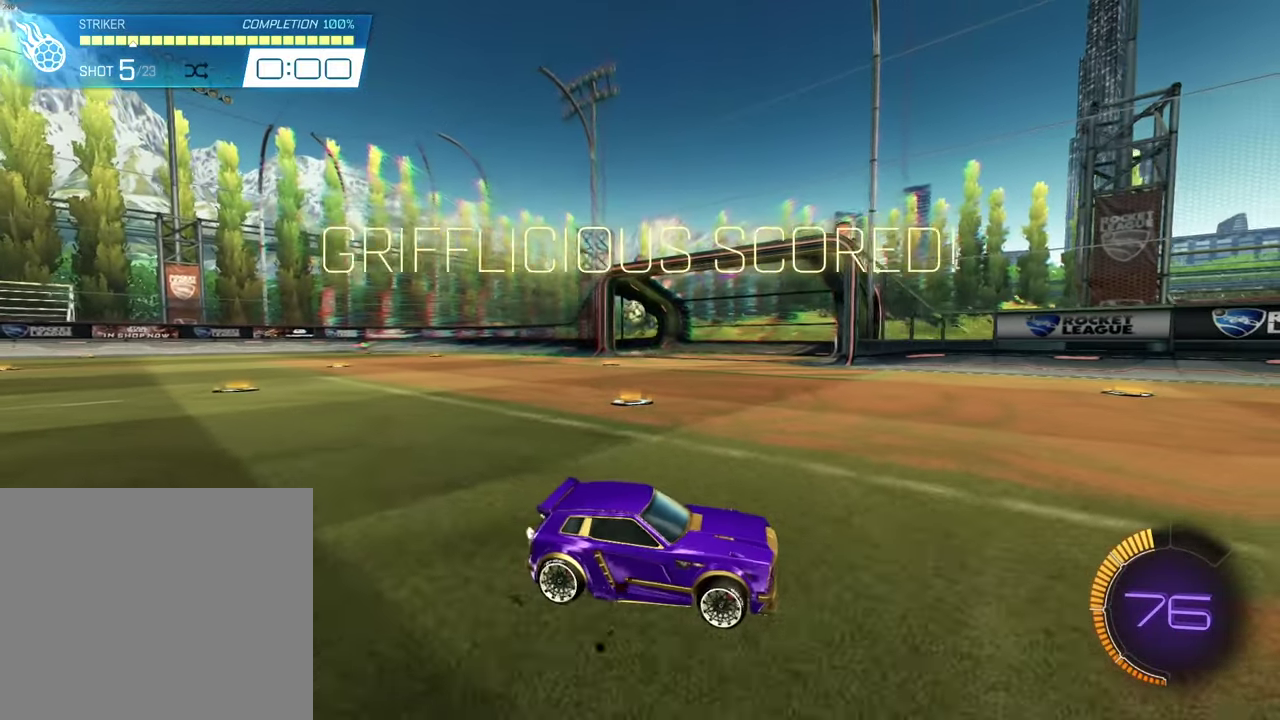
{"dt_ms": 500, "buttons": [], "left_stick": "center", "events": []}
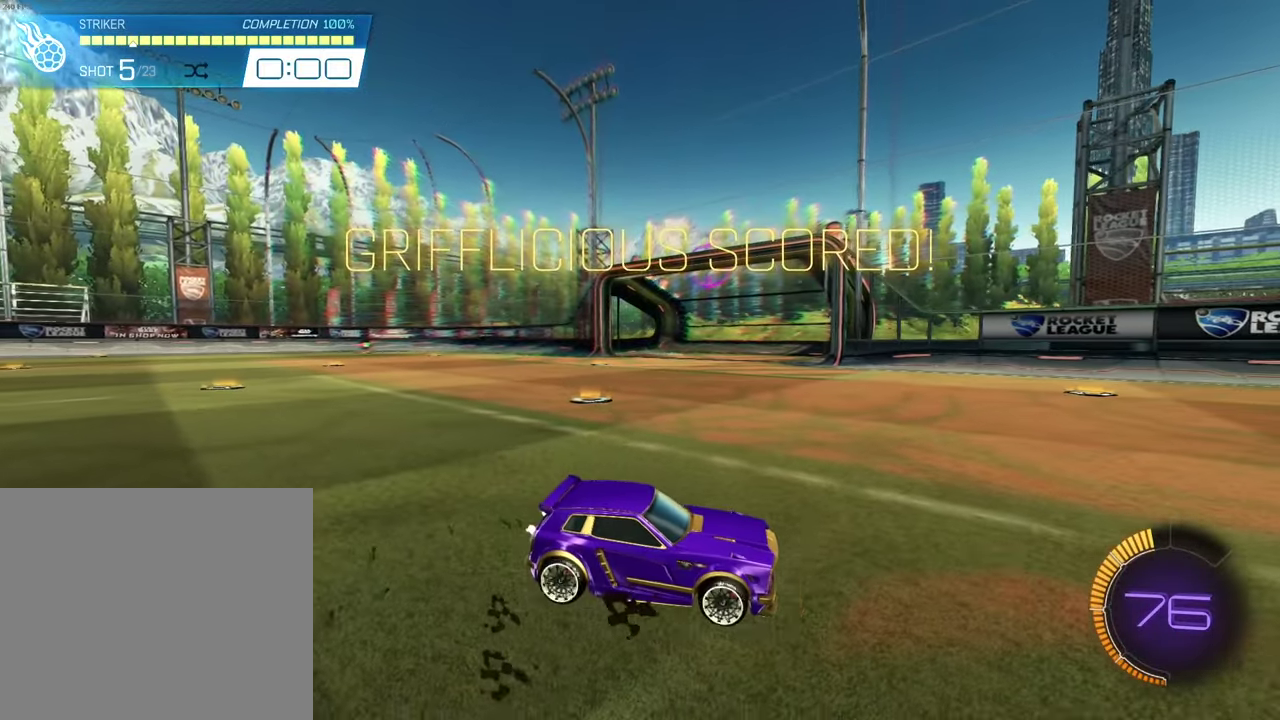
{"dt_ms": 600, "buttons": [], "left_stick": "center", "events": []}
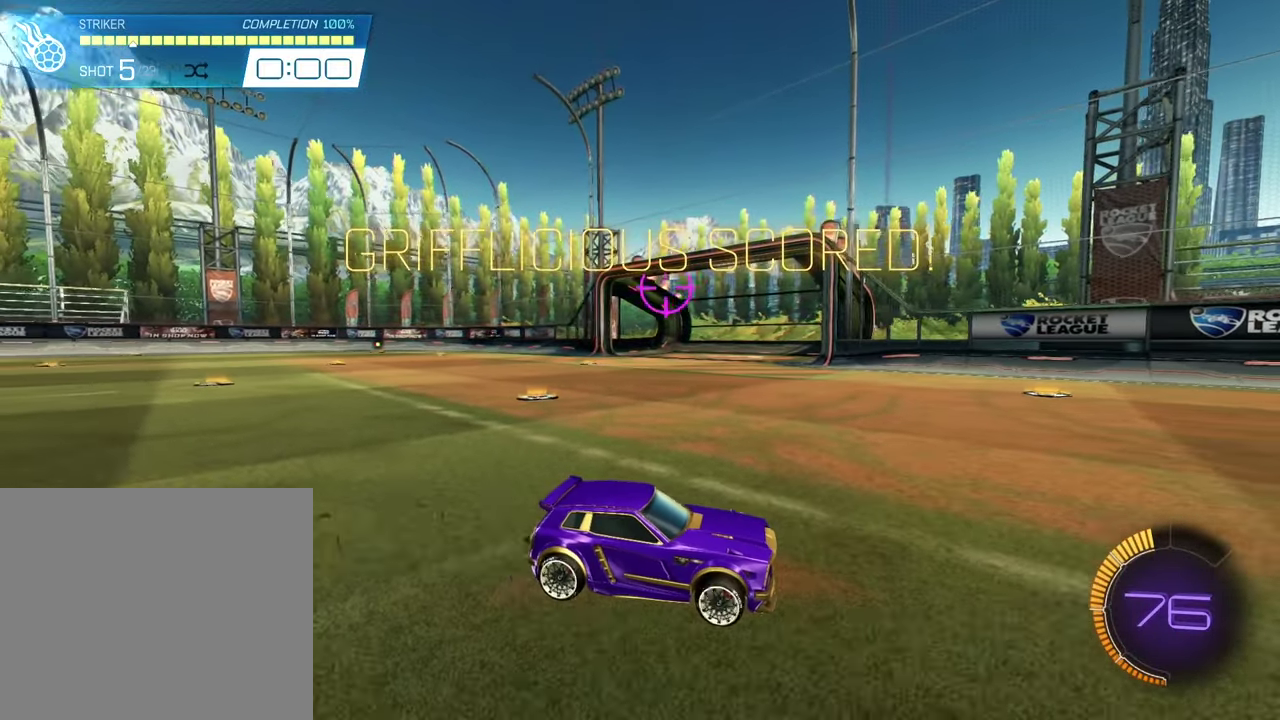
{"dt_ms": 400, "buttons": [], "left_stick": "center", "events": []}